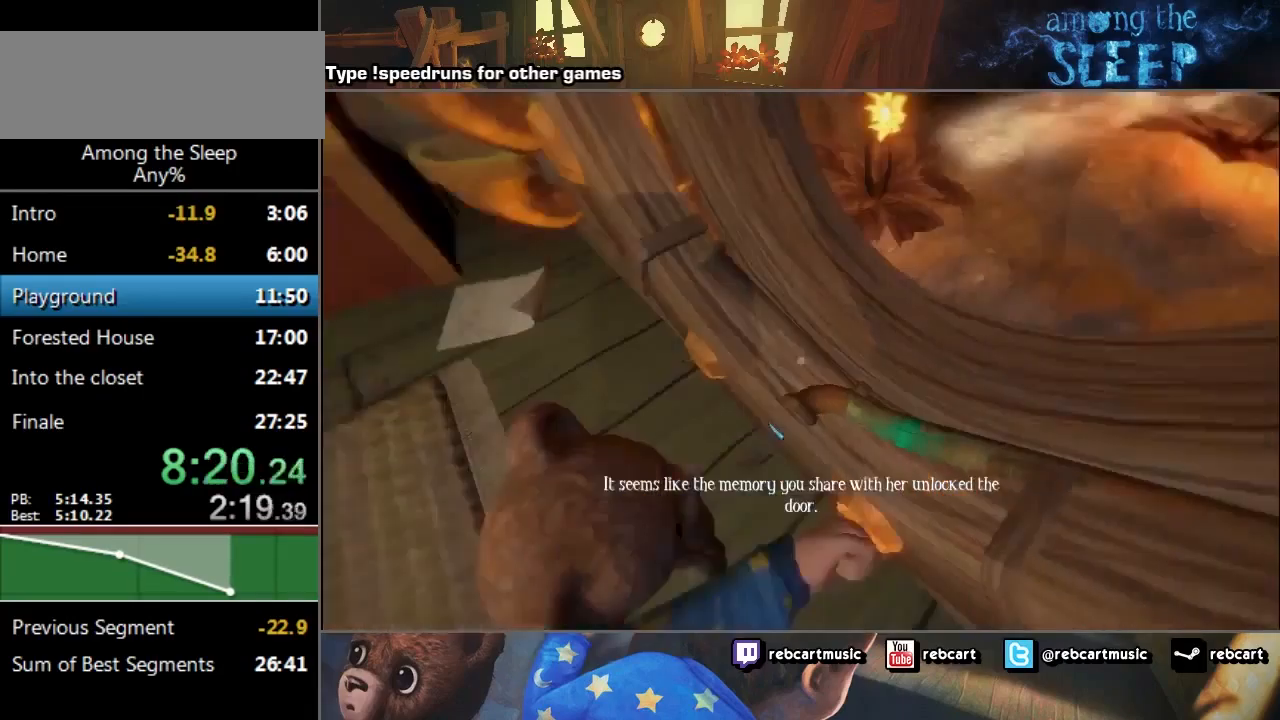
Gameplay with keyboard; each line is a JSON object with the keys held at the frame after it. "events" lists presses ("down") and releases ("up") of "a", "click", "climb", "crawl", "d", "s", "sprint" and "w" between this image and that frame as [ms after this image, input, new state], when the widget could be followed in between. No other keys are recorded. Mouse input is not recorded. Key names are as the overlay labels them; some are game actions (e.g. jump) rather than physical keys.
{"keys": ["w"], "events": [[33, "click", "up"], [33, "climb", "up"], [133, "climb", "down"], [166, "climb", "up"], [266, "climb", "down"], [300, "climb", "up"], [400, "climb", "down"], [433, "climb", "up"]]}
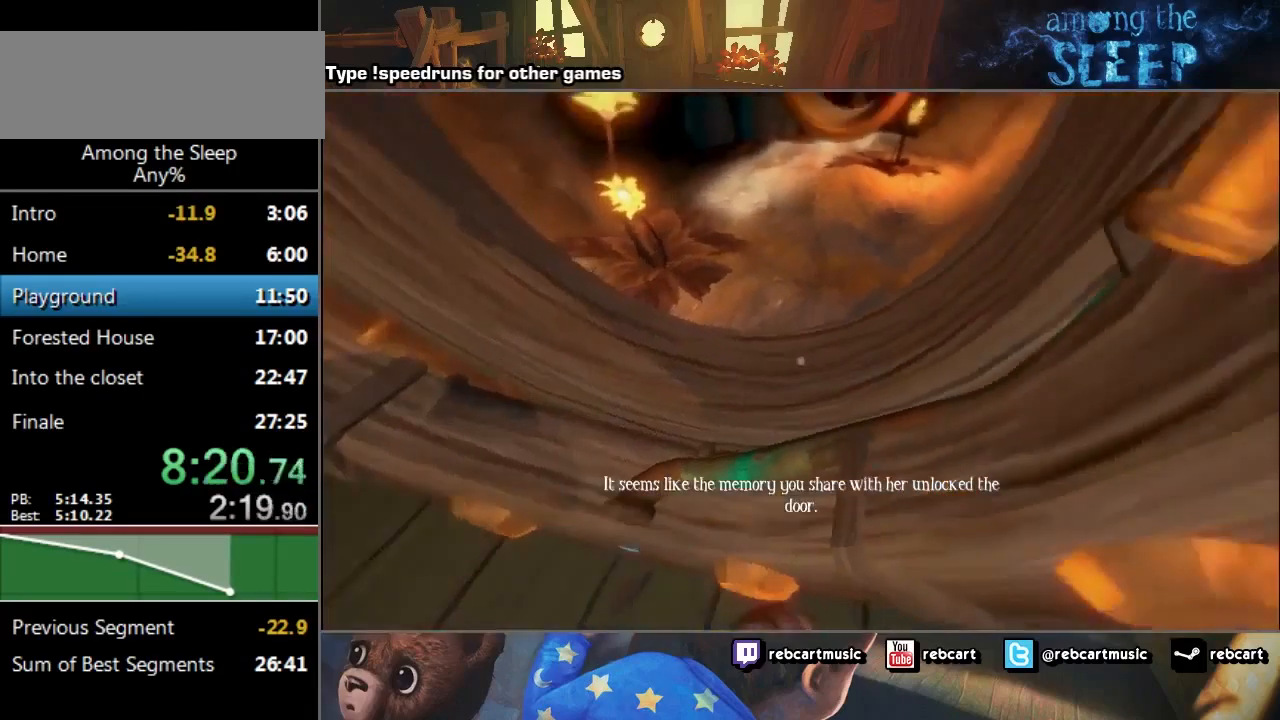
{"keys": ["click"], "events": [[33, "climb", "down"], [133, "climb", "up"], [167, "climb", "down"], [234, "climb", "up"], [300, "click", "down"], [334, "w", "up"], [367, "click", "up"], [467, "click", "down"]]}
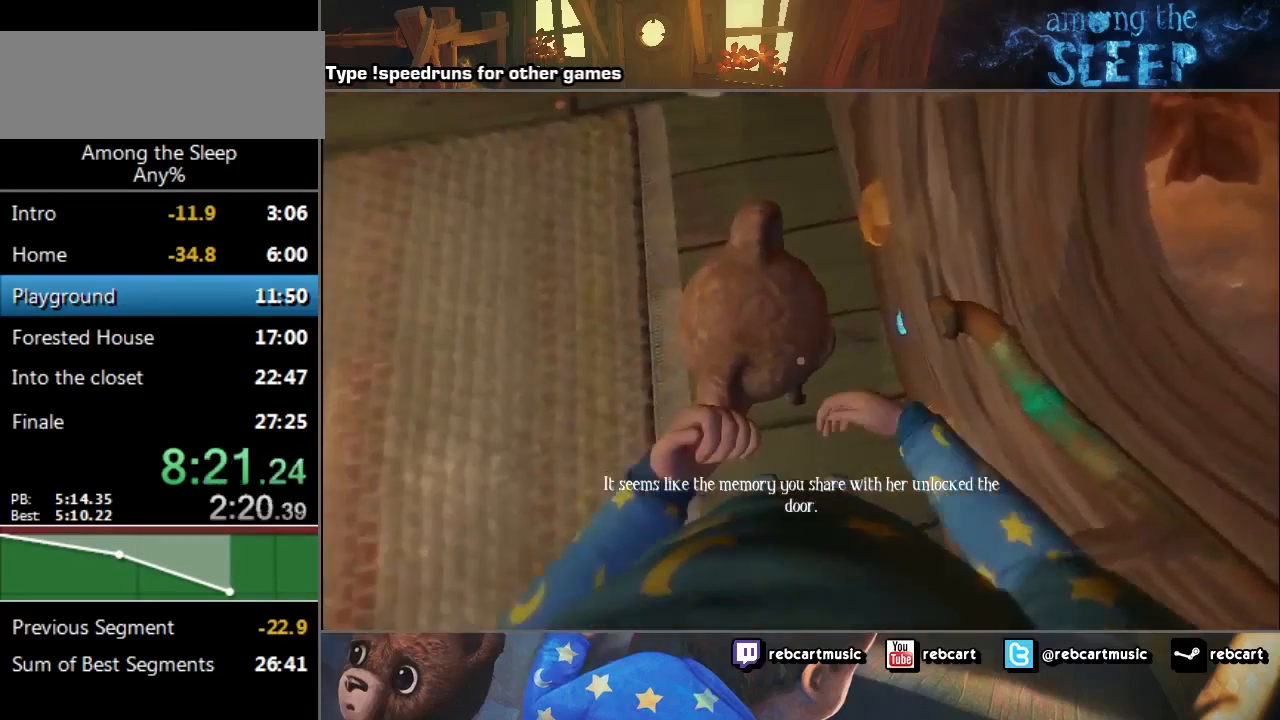
{"keys": ["d", "w"], "events": [[67, "click", "up"], [101, "click", "down"], [167, "w", "down"], [234, "click", "up"], [301, "click", "down"], [501, "click", "up"], [501, "d", "down"]]}
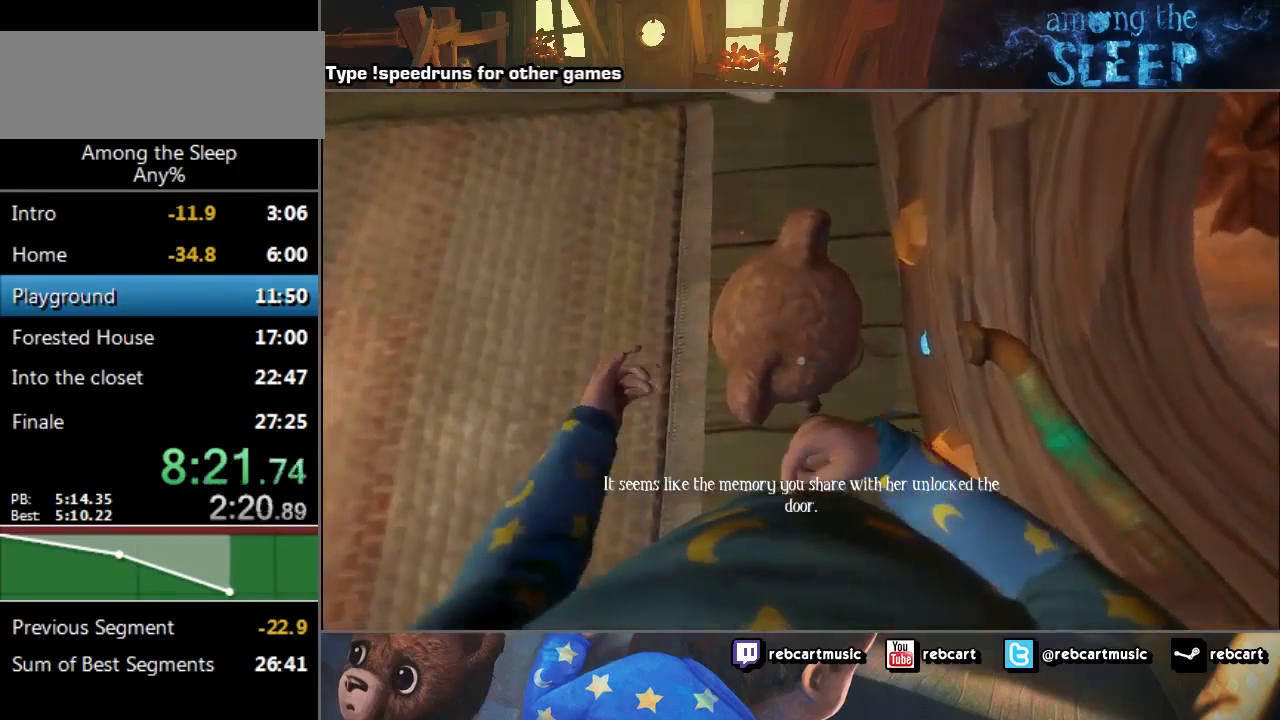
{"keys": ["click", "d", "w"], "events": [[133, "click", "down"], [200, "click", "up"], [300, "click", "down"], [367, "click", "up"], [467, "click", "down"]]}
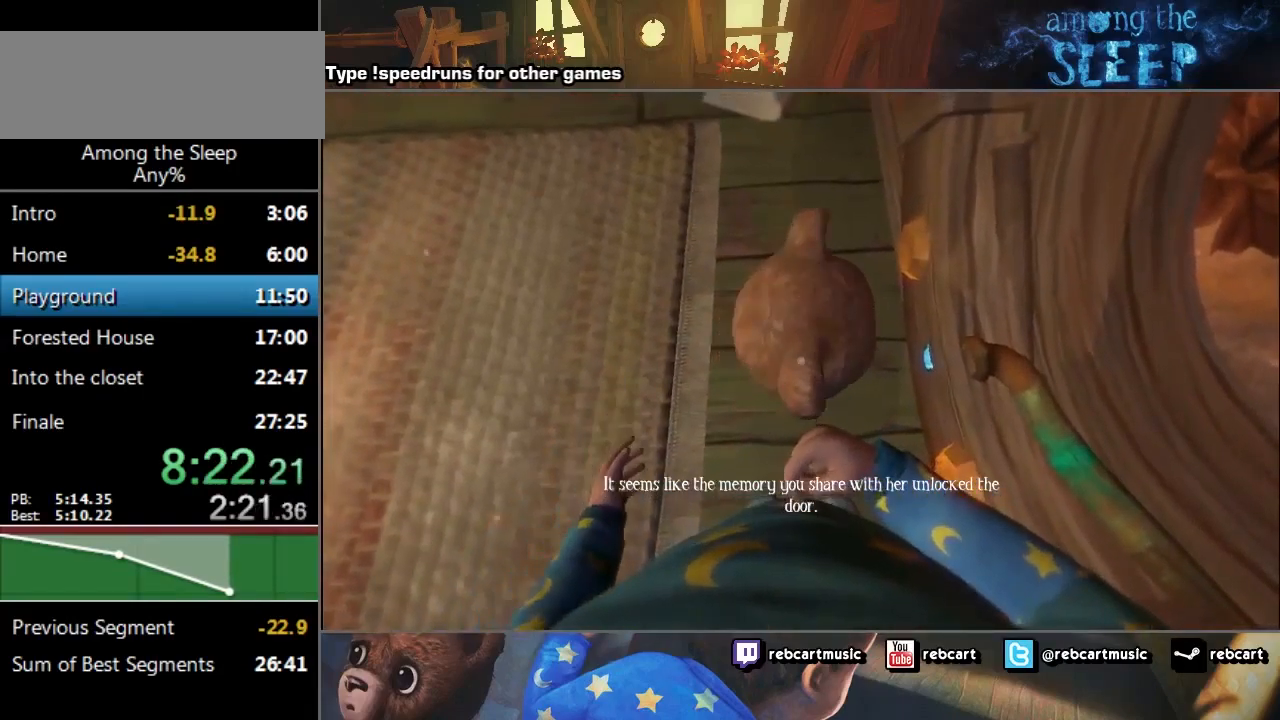
{"keys": ["d", "w"], "events": [[66, "click", "up"], [100, "click", "down"], [133, "click", "up"], [166, "click", "down"], [300, "click", "up"], [367, "click", "down"], [467, "click", "up"]]}
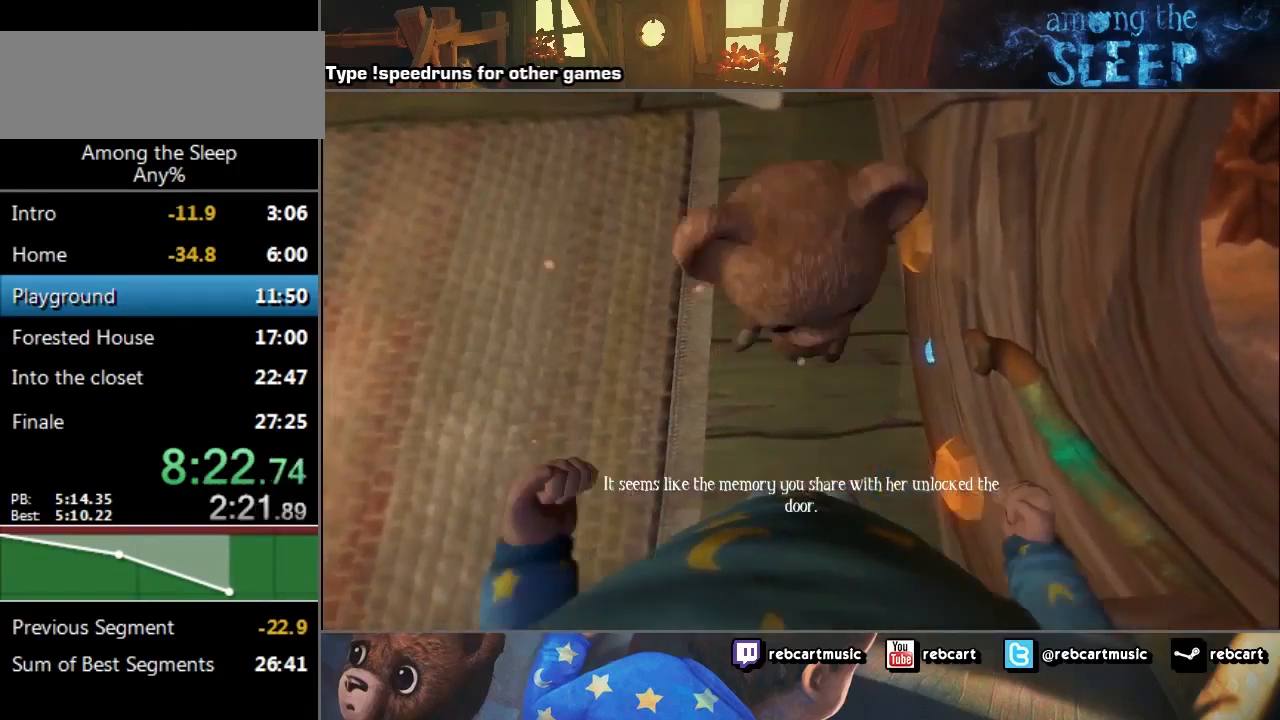
{"keys": ["d", "w"], "events": [[33, "click", "down"], [133, "click", "up"], [200, "click", "down"], [367, "click", "up"]]}
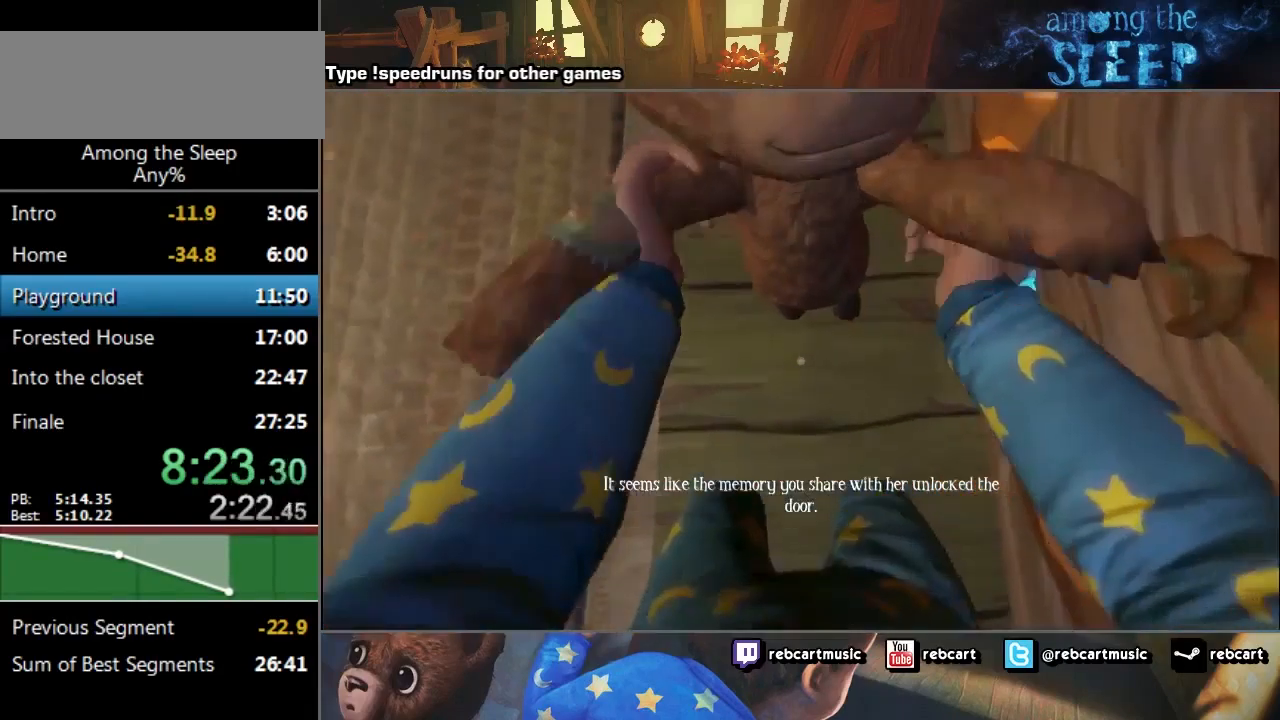
{"keys": [], "events": [[67, "w", "up"], [167, "d", "up"]]}
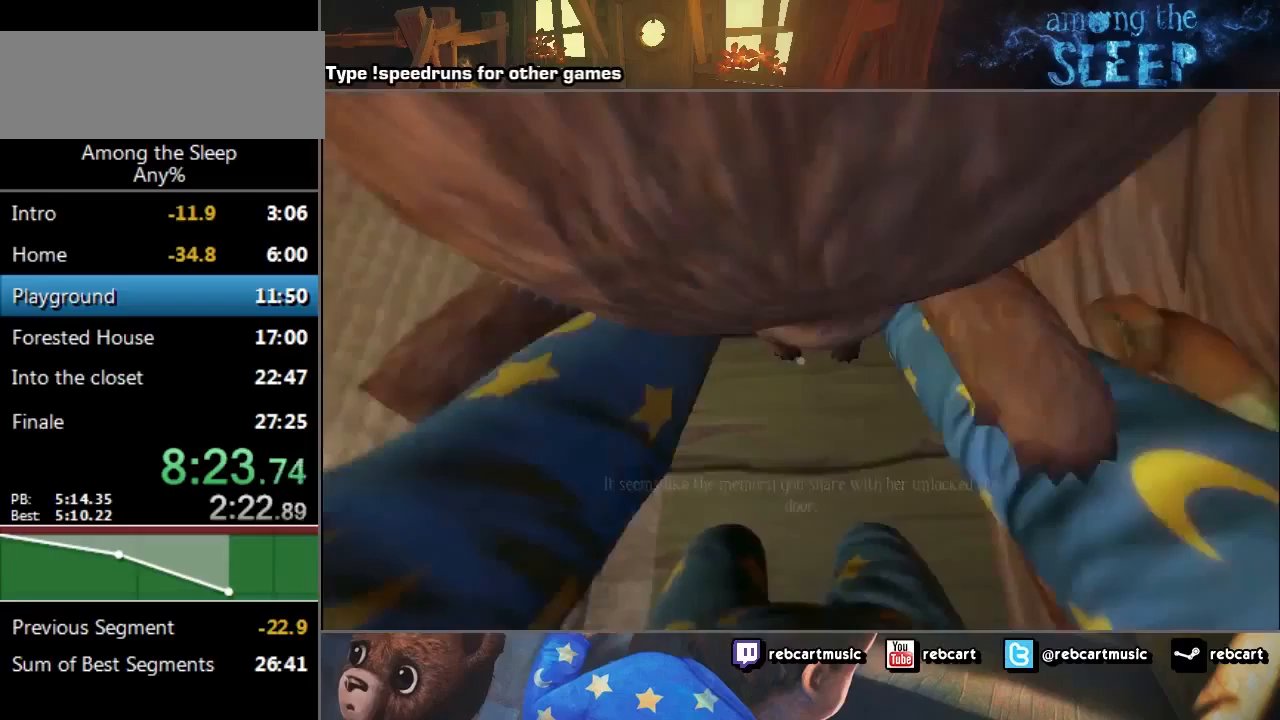
{"keys": [], "events": []}
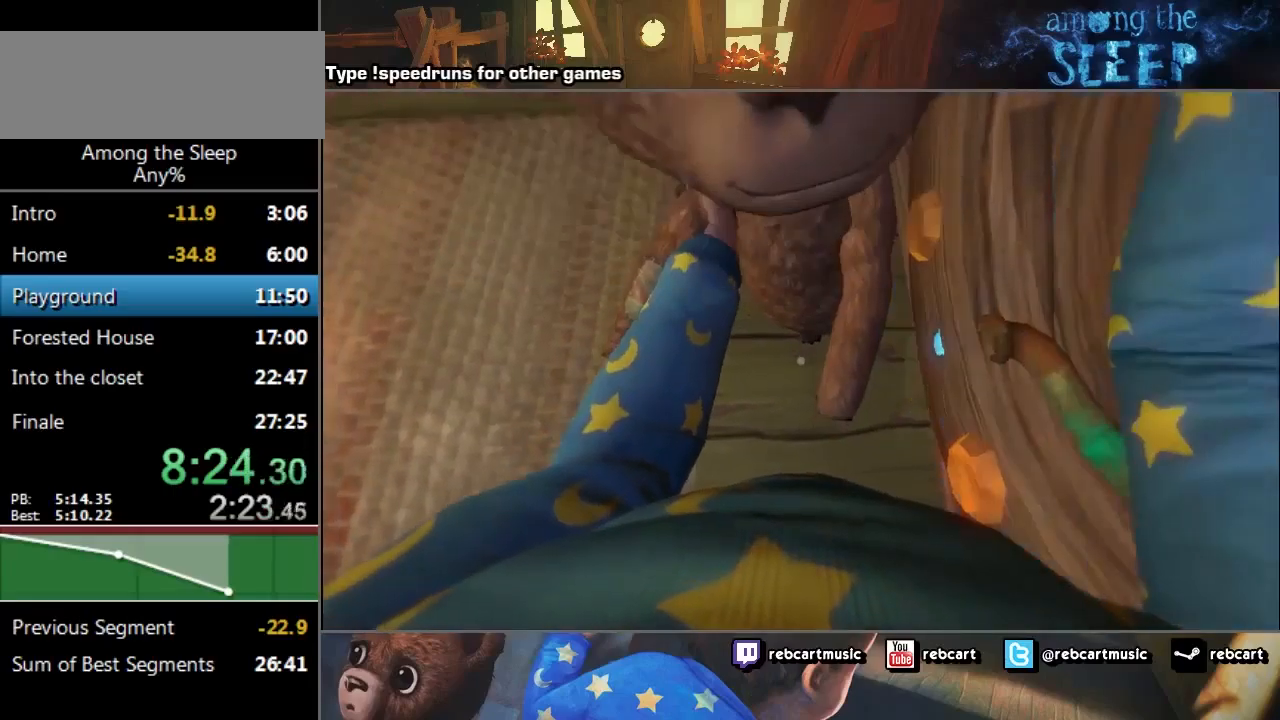
{"keys": [], "events": []}
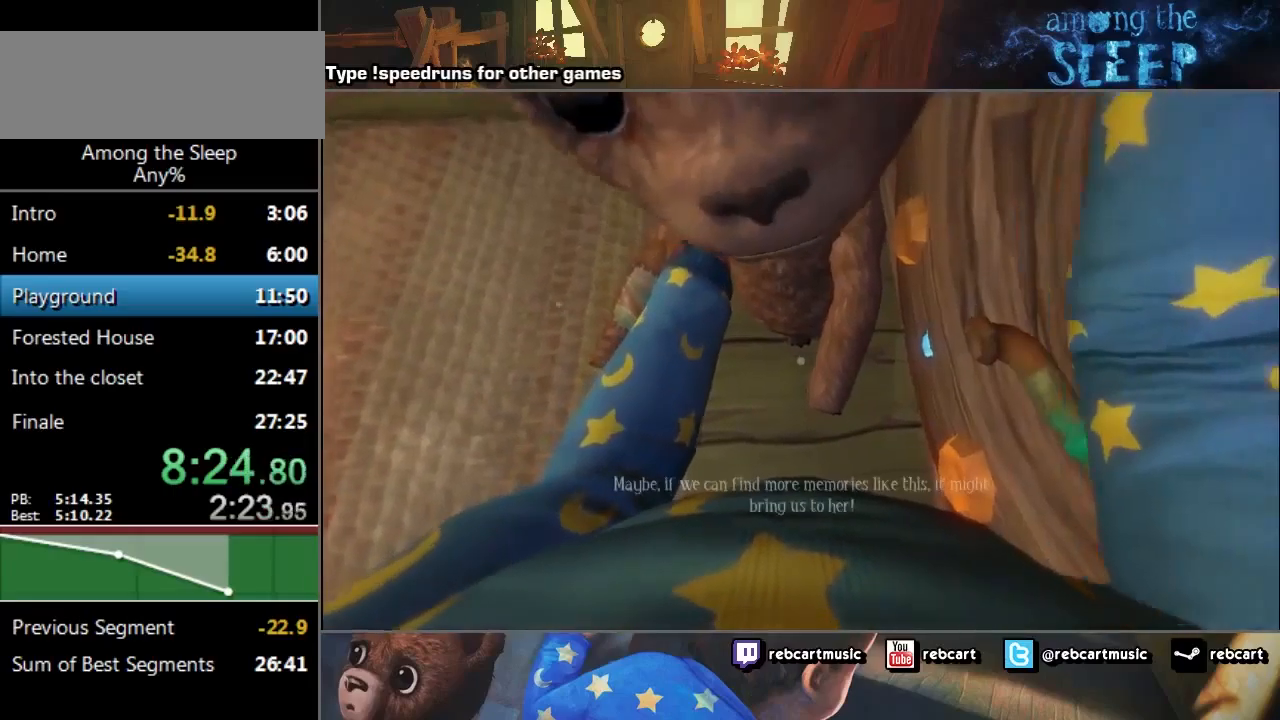
{"keys": [], "events": []}
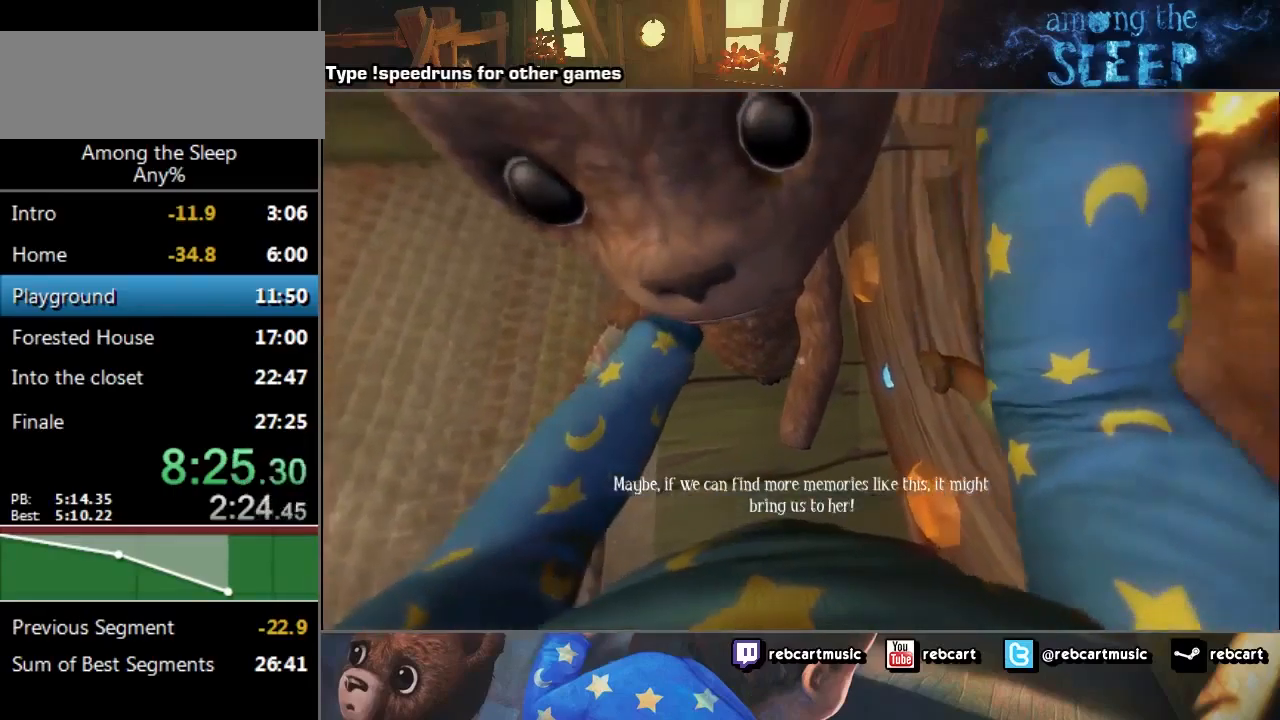
{"keys": [], "events": []}
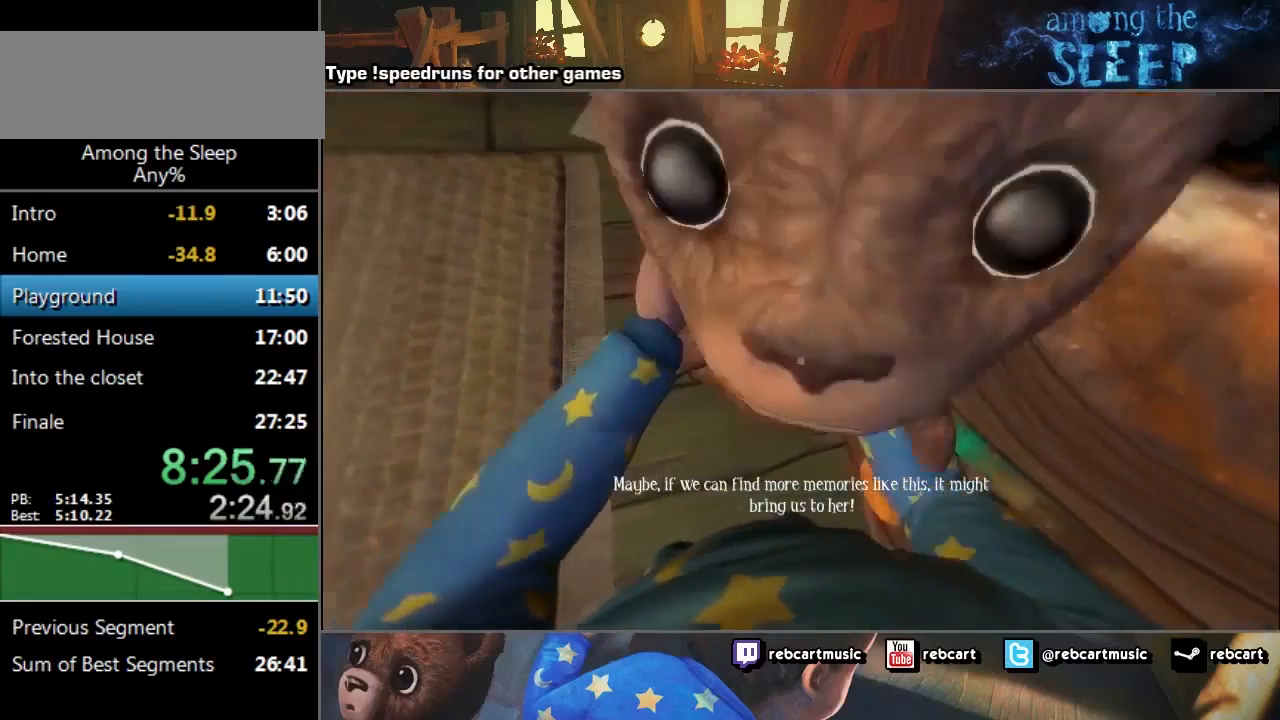
{"keys": [], "events": []}
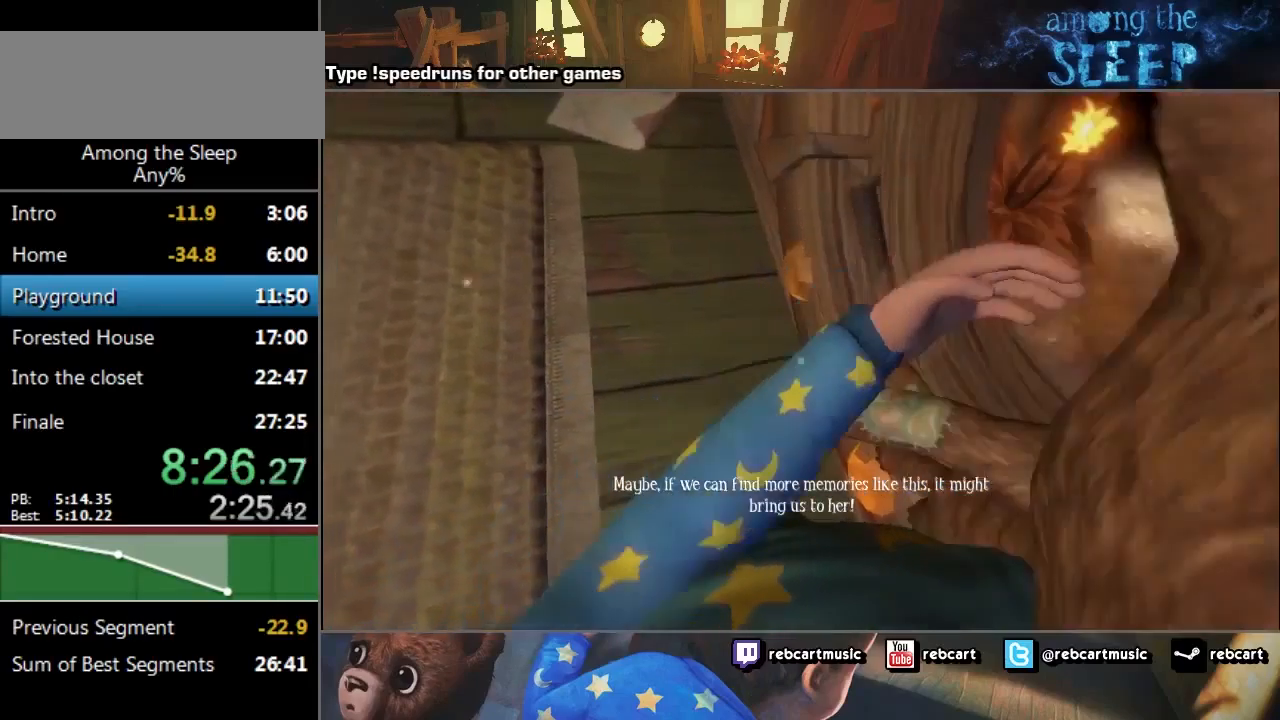
{"keys": ["sprint", "w"], "events": [[367, "w", "down"], [467, "sprint", "down"]]}
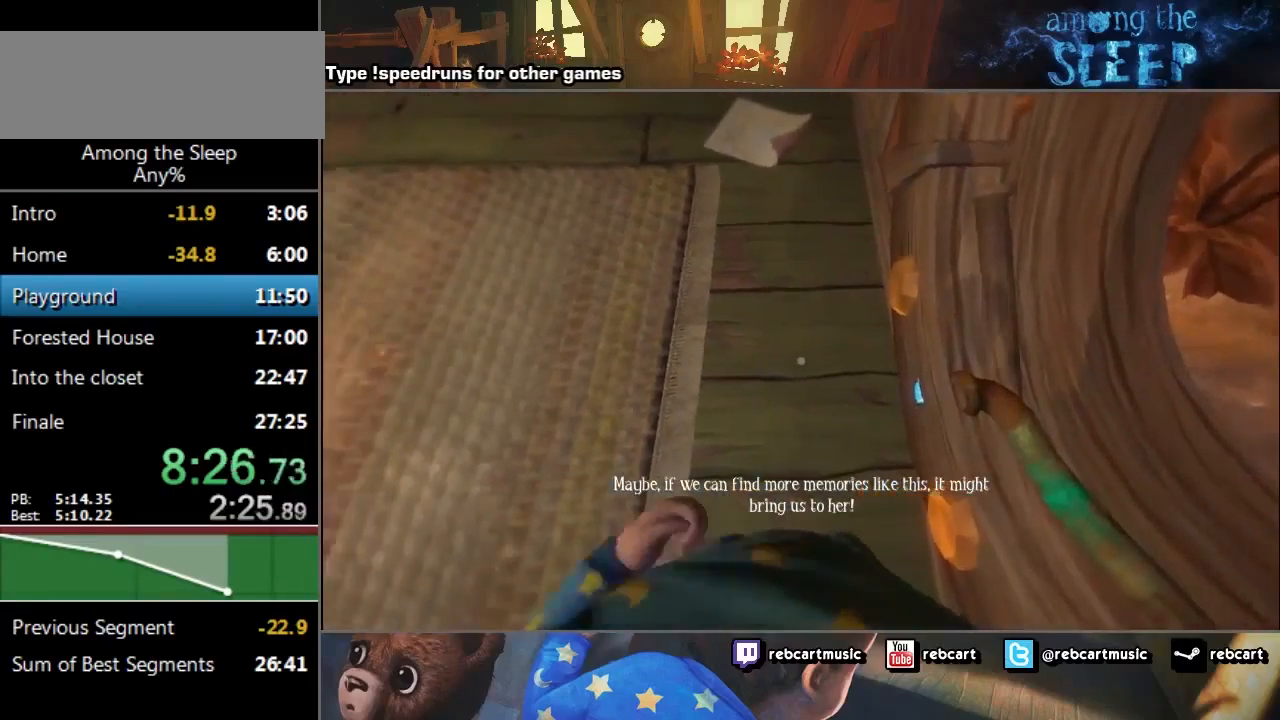
{"keys": ["sprint", "w"], "events": []}
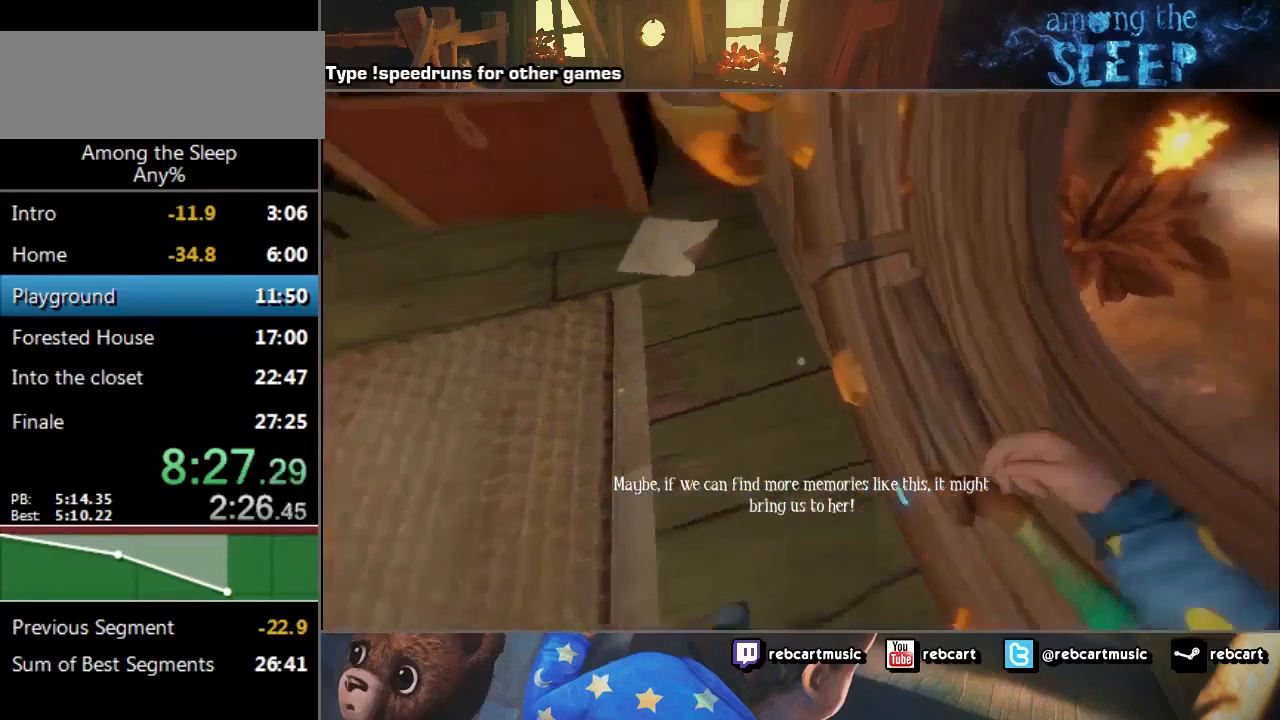
{"keys": ["climb", "w"], "events": [[34, "a", "down"], [234, "climb", "down"], [267, "sprint", "up"], [301, "a", "up"], [301, "climb", "up"], [401, "climb", "down"], [434, "climb", "up"], [501, "climb", "down"]]}
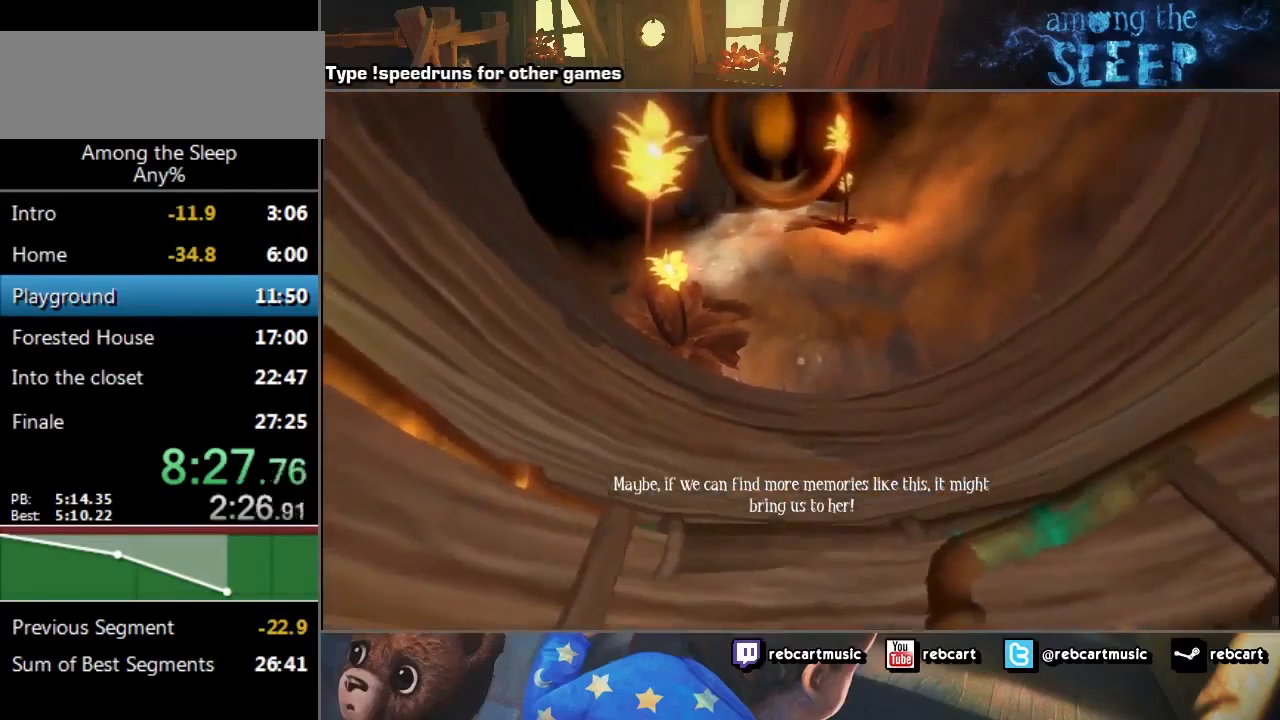
{"keys": ["climb", "w"], "events": [[33, "climb", "up"], [334, "climb", "down"], [400, "climb", "up"], [434, "climb", "down"]]}
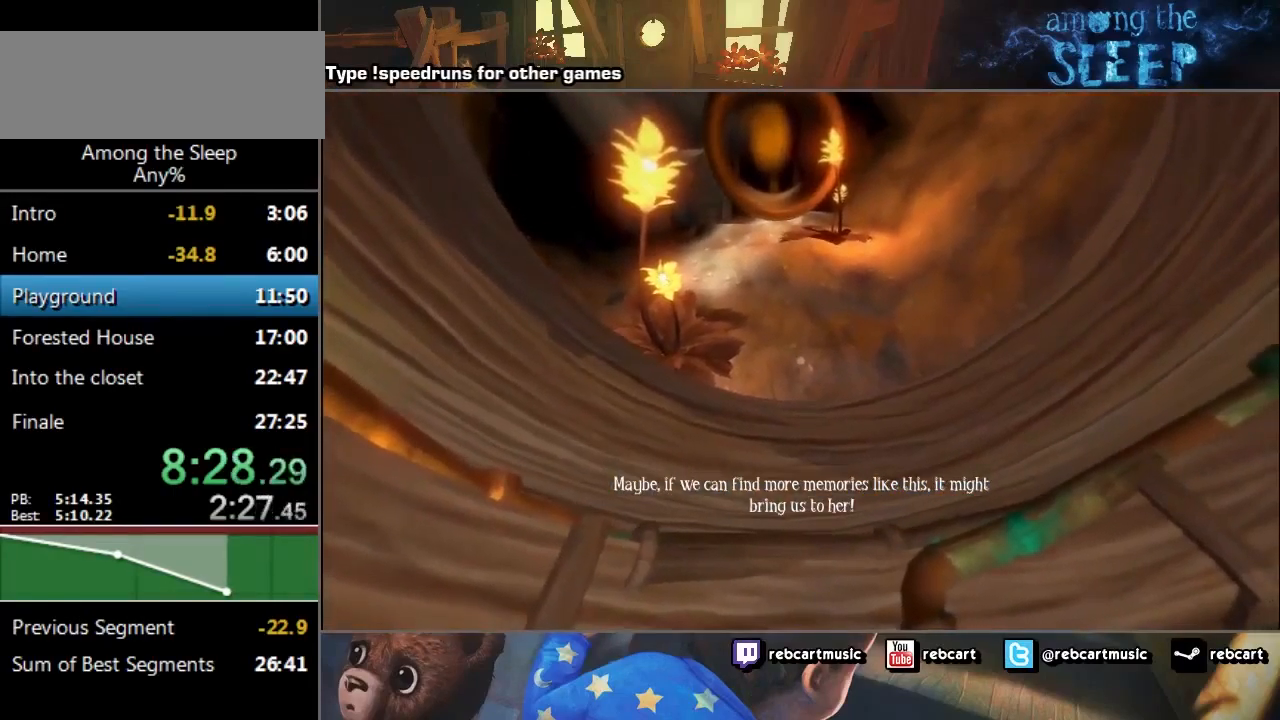
{"keys": ["climb", "d", "w"], "events": [[100, "climb", "up"], [166, "climb", "down"], [200, "climb", "up"], [300, "d", "down"], [367, "climb", "down"], [400, "climb", "up"], [467, "climb", "down"]]}
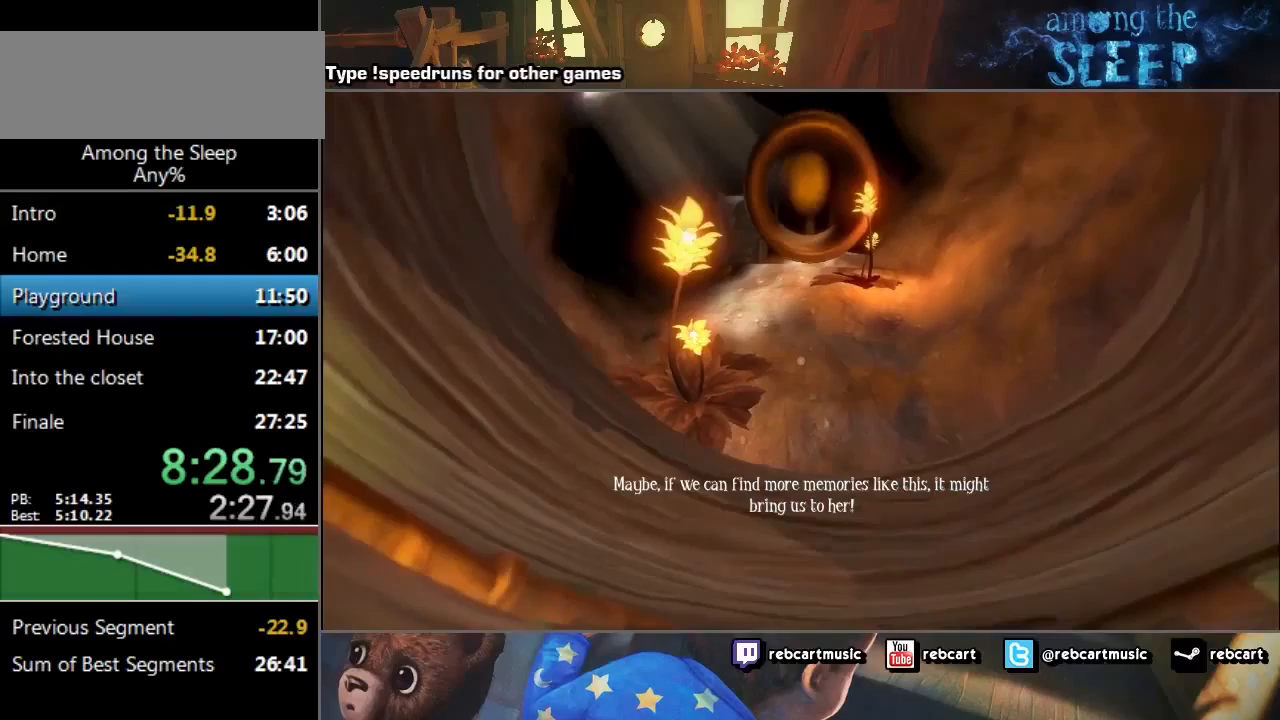
{"keys": ["sprint", "w"], "events": [[67, "d", "up"], [100, "climb", "up"], [167, "climb", "down"], [267, "climb", "up"], [334, "sprint", "down"]]}
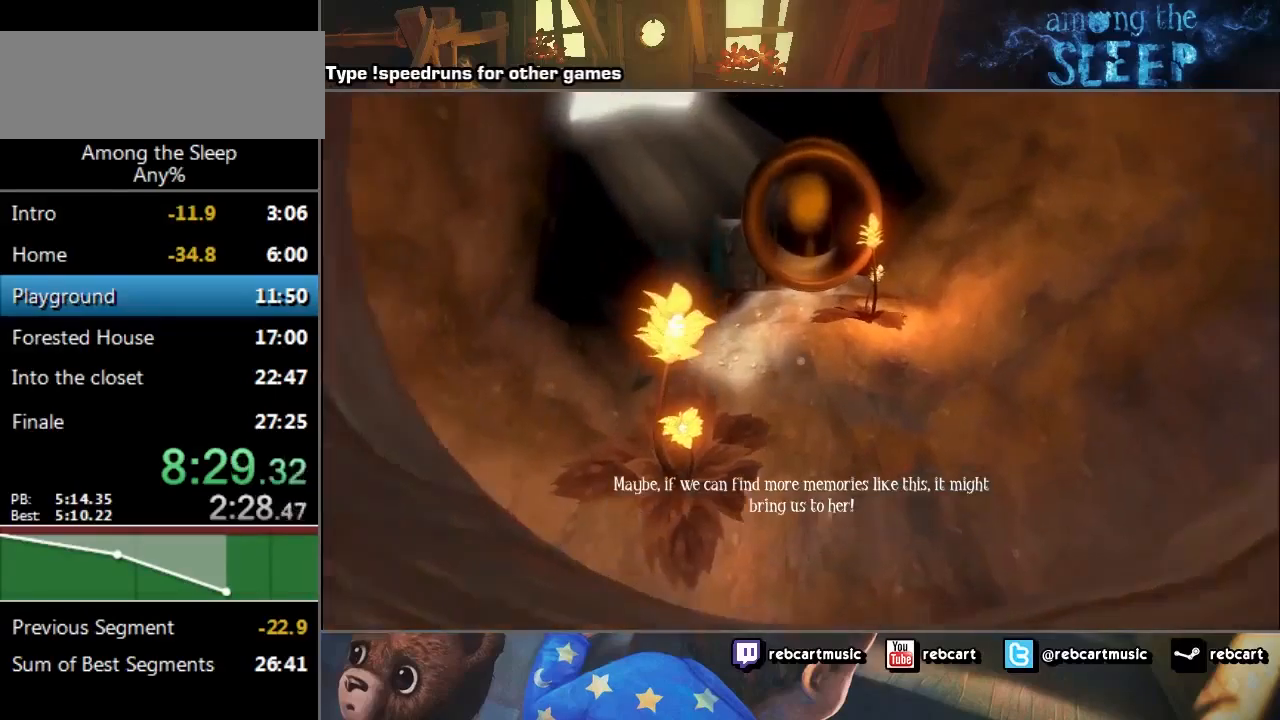
{"keys": ["sprint", "w"], "events": []}
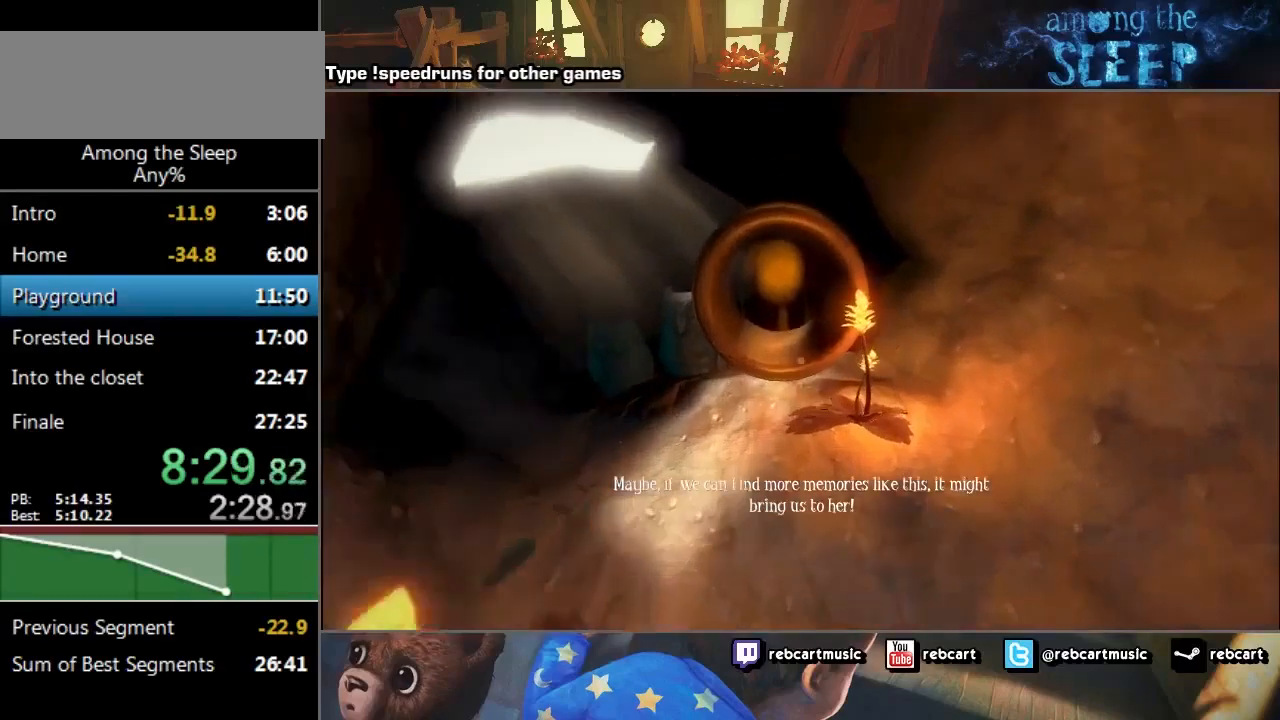
{"keys": ["sprint", "w"], "events": []}
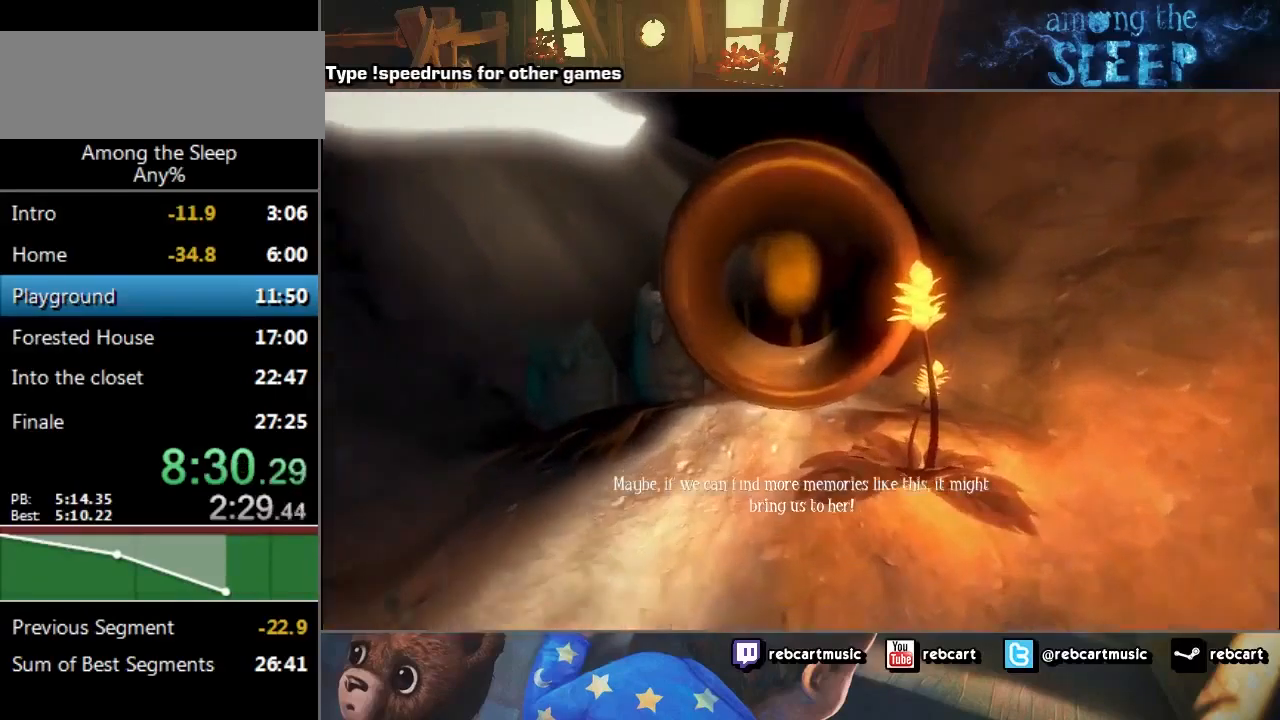
{"keys": ["sprint", "w"], "events": []}
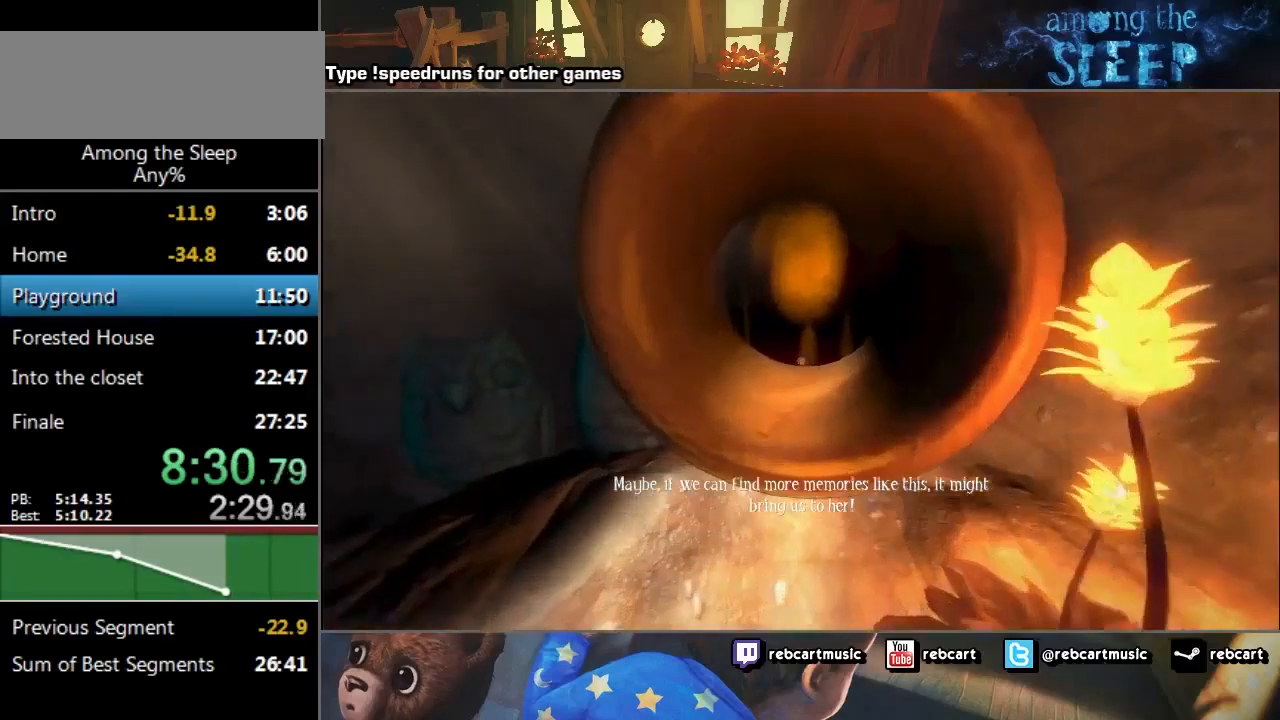
{"keys": ["climb", "w"], "events": [[334, "climb", "down"], [367, "climb", "up"], [367, "sprint", "up"], [501, "climb", "down"]]}
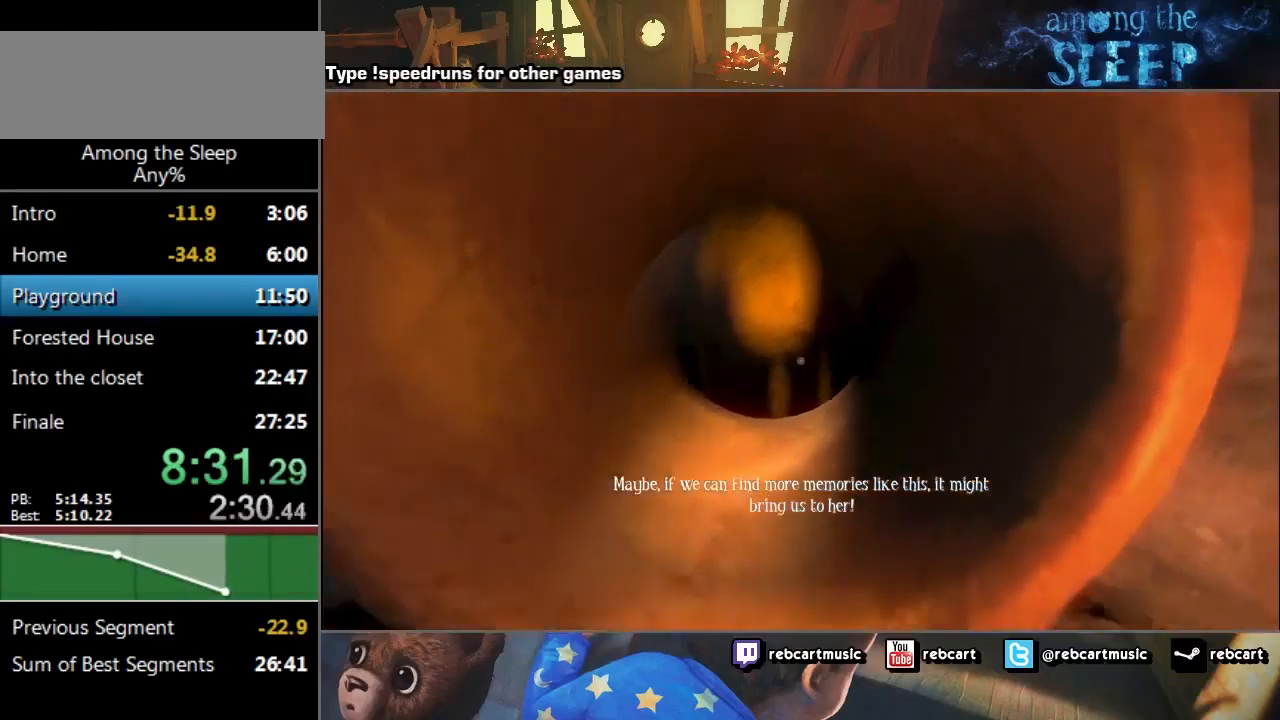
{"keys": ["climb", "w"], "events": [[33, "climb", "up"], [66, "climb", "down"], [133, "climb", "up"], [233, "climb", "down"], [300, "climb", "up"], [367, "climb", "down"], [433, "climb", "up"], [500, "climb", "down"]]}
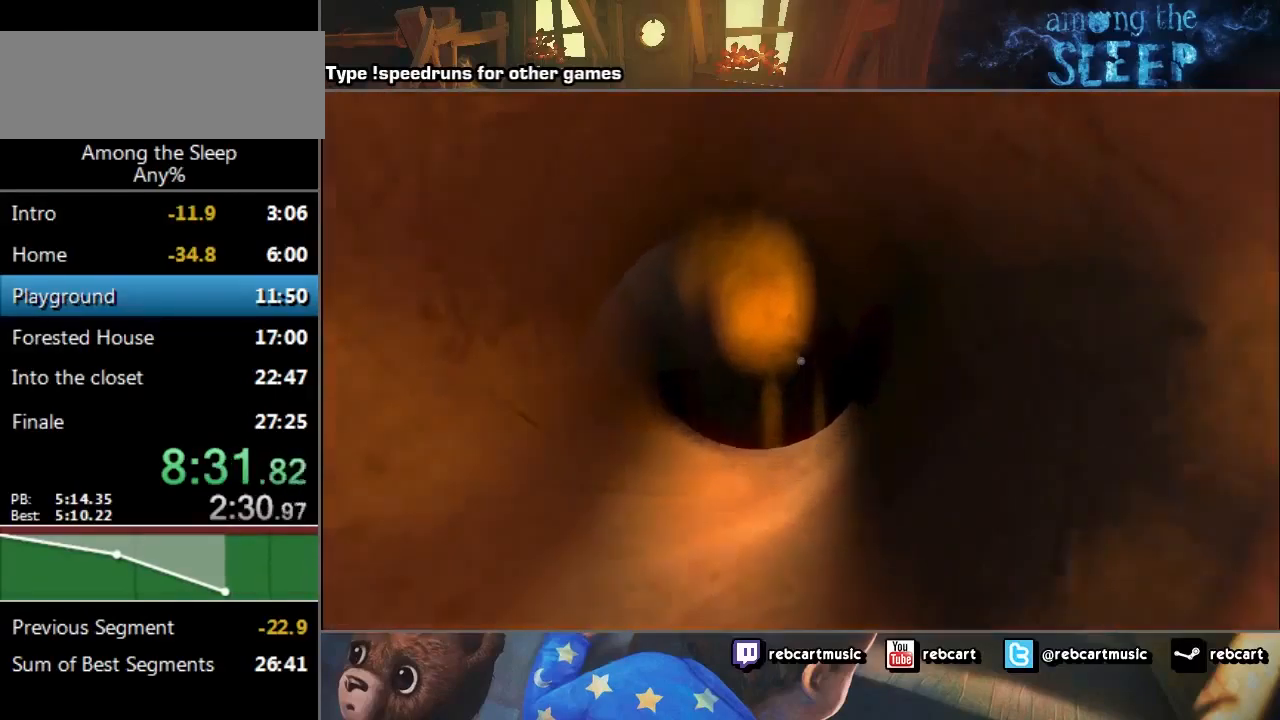
{"keys": ["climb", "w"], "events": [[100, "climb", "up"], [133, "climb", "down"], [167, "climb", "up"], [300, "climb", "down"]]}
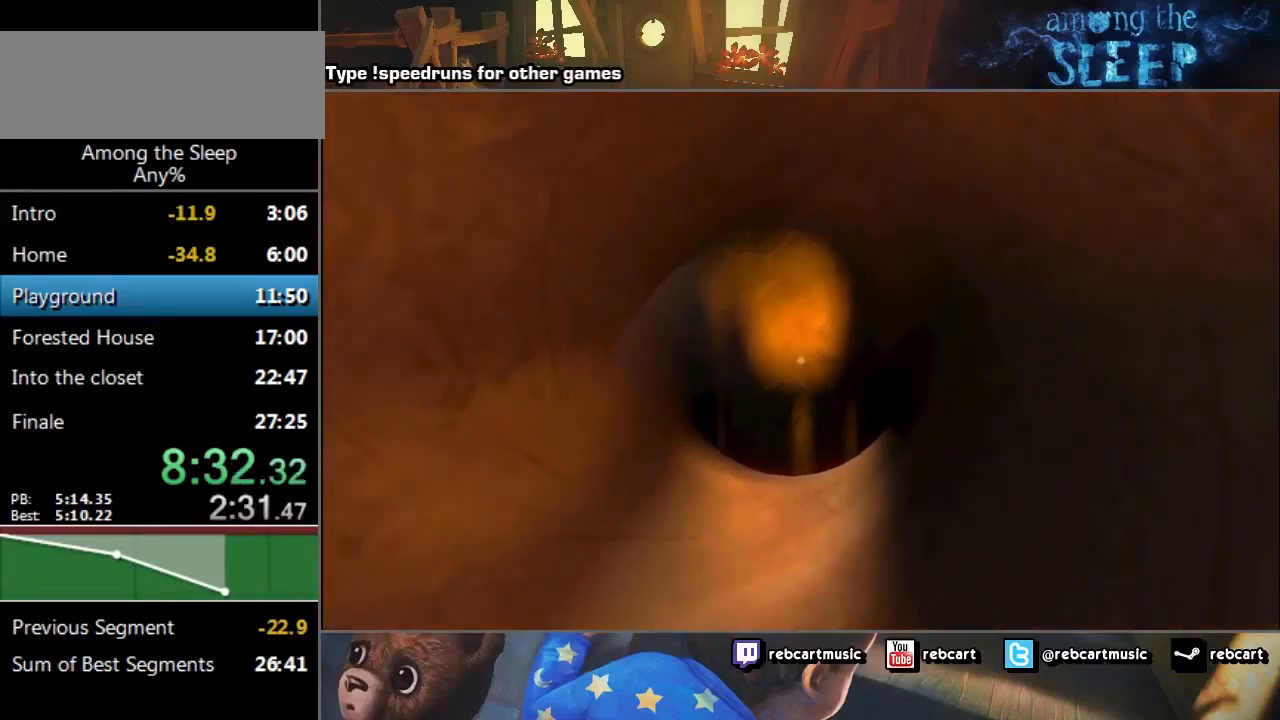
{"keys": ["sprint", "w"], "events": [[133, "climb", "up"], [166, "climb", "down"], [233, "climb", "up"], [300, "climb", "down"], [367, "climb", "up"], [367, "sprint", "down"]]}
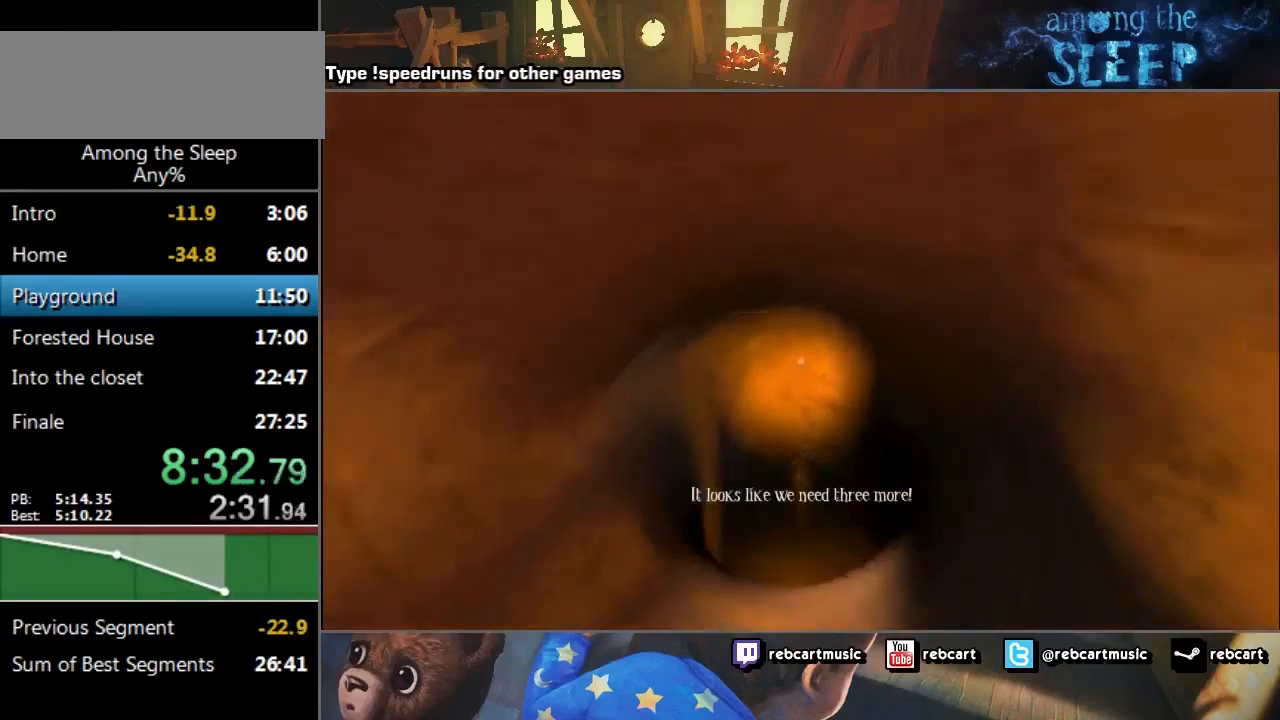
{"keys": ["sprint", "w"], "events": []}
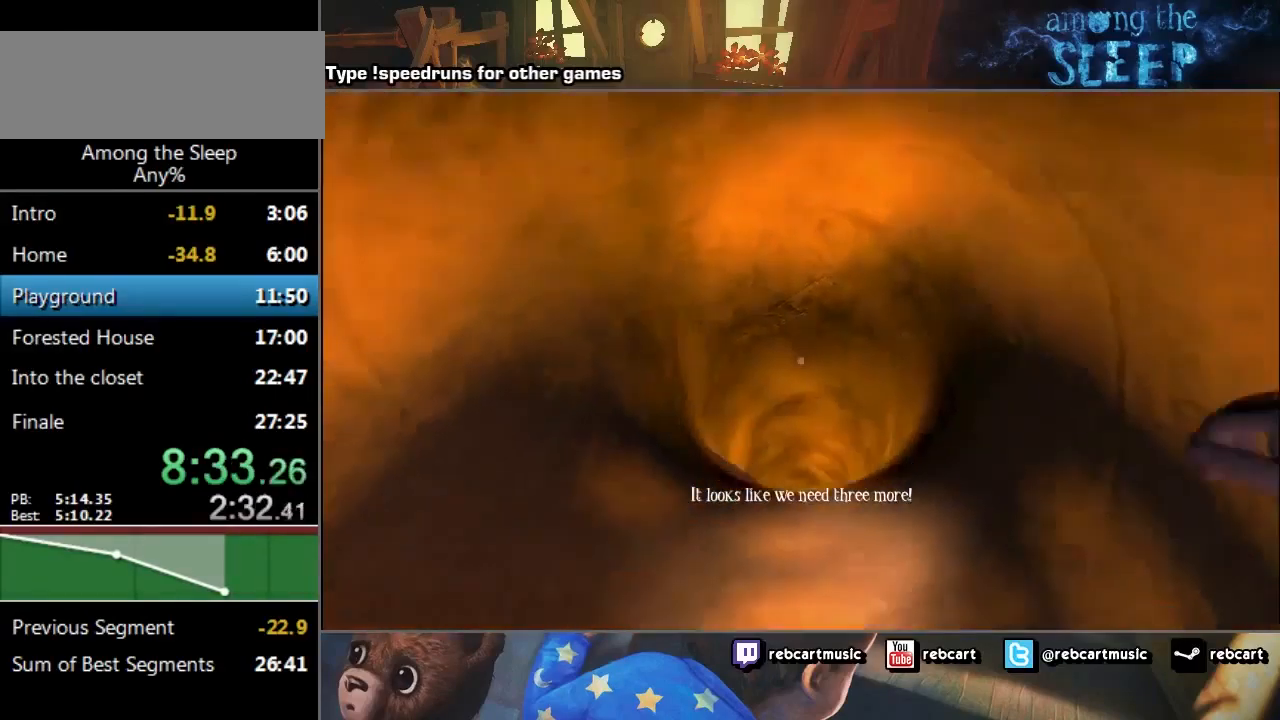
{"keys": ["sprint", "w"], "events": []}
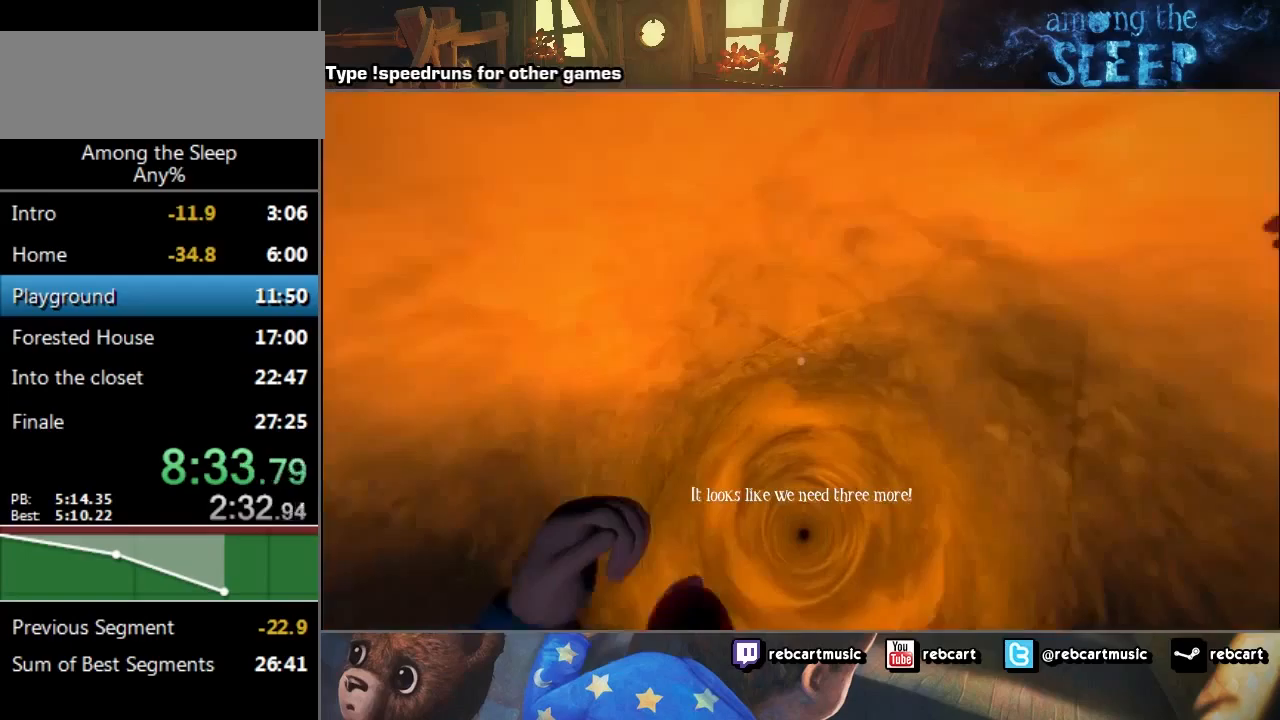
{"keys": [], "events": [[400, "sprint", "up"], [501, "w", "up"]]}